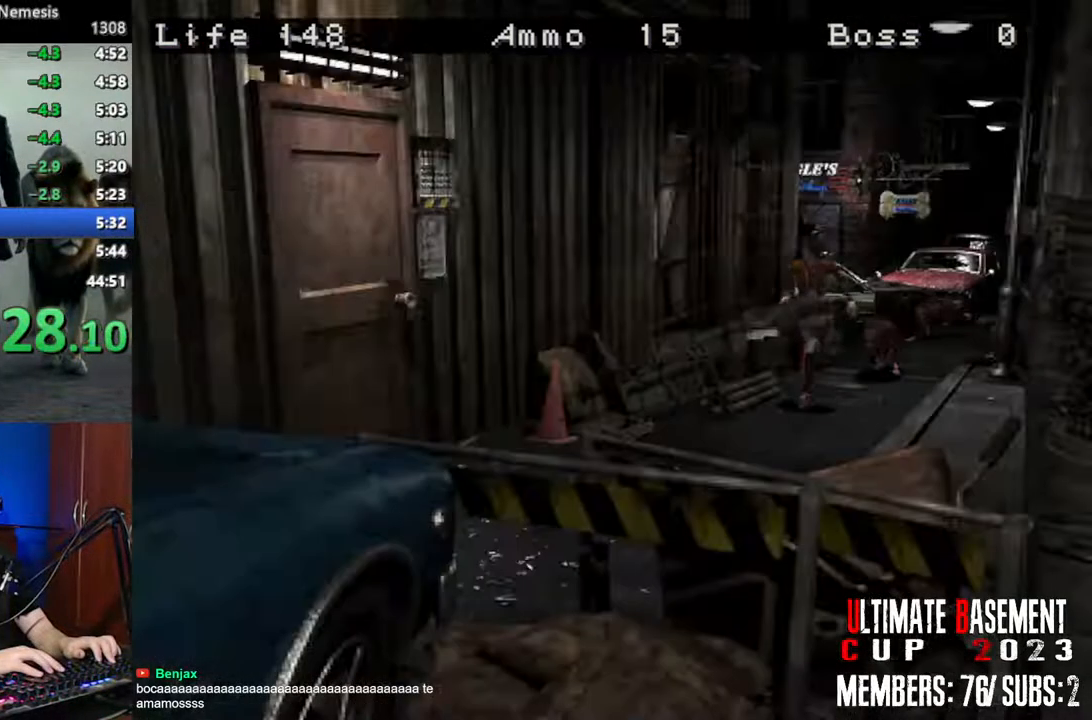
Gameplay with keyboard; each line is a JSON object with the keys held at the frame after it. "events" lists presses ("down") and releases ("up") of "a", "d", "k", "l", "o", "q", "s", "semicolon", "shift", "space" and "w" between this image and that frame as [ms after this image, input, new state], when the widget could be followed in between. No other keys are recorded. Mouse input is not recorded.
{"keys": ["shift", "w"], "events": []}
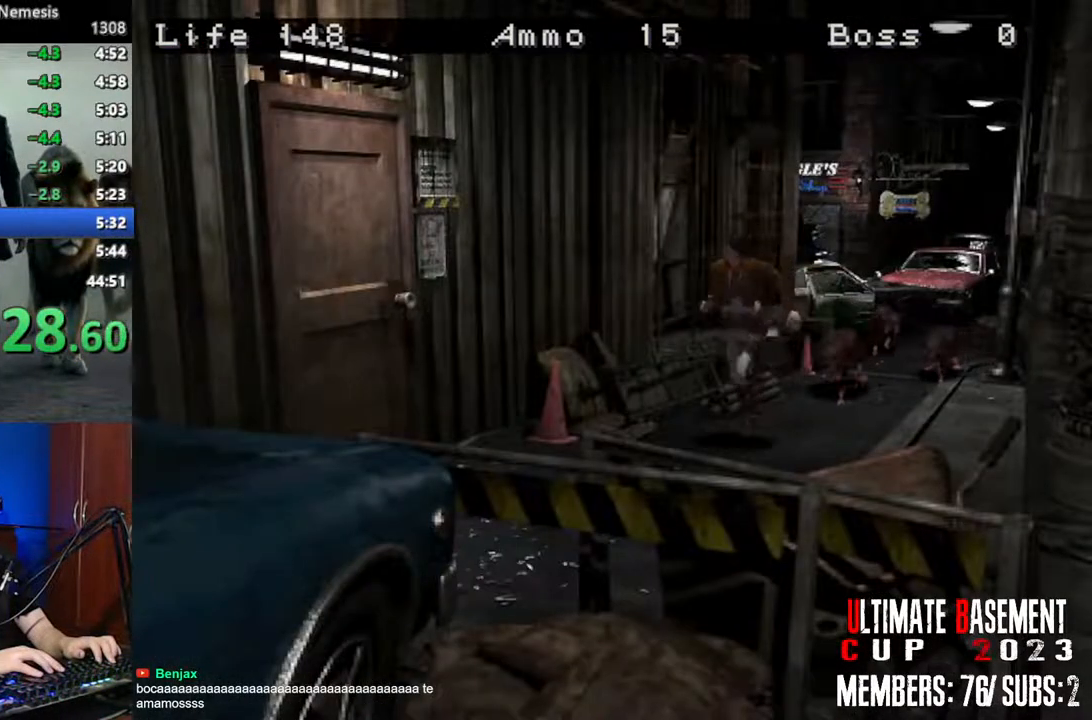
{"keys": ["d", "semicolon", "shift", "w"], "events": [[50, "d", "down"], [383, "semicolon", "down"]]}
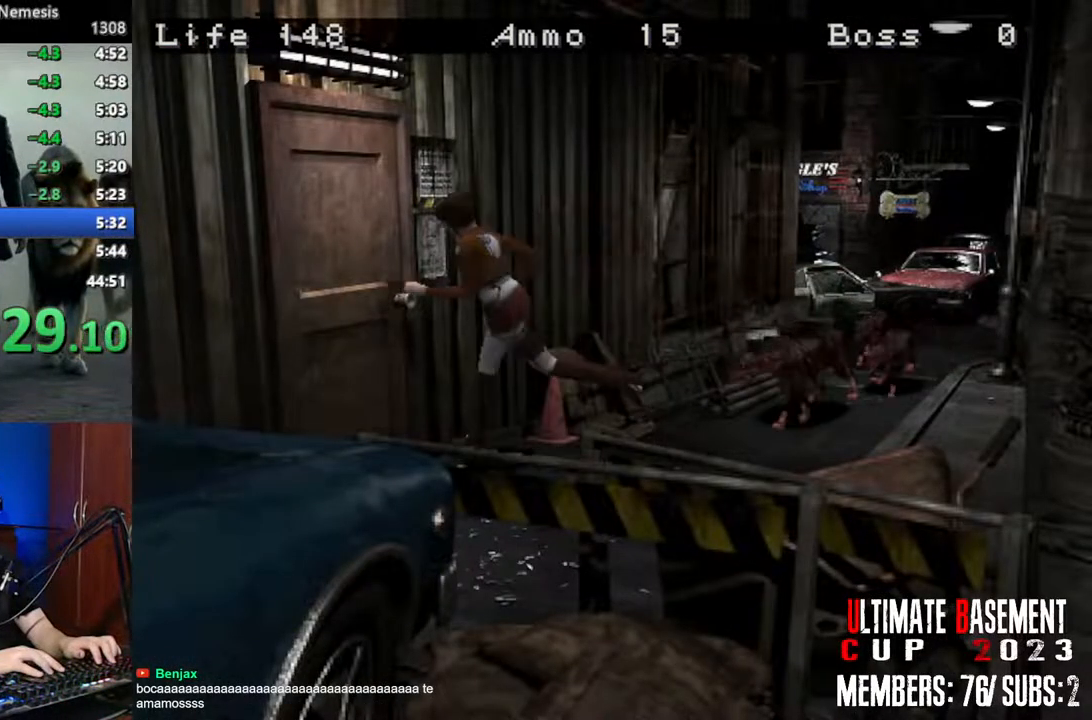
{"keys": ["shift", "w"], "events": [[116, "d", "up"], [300, "semicolon", "up"]]}
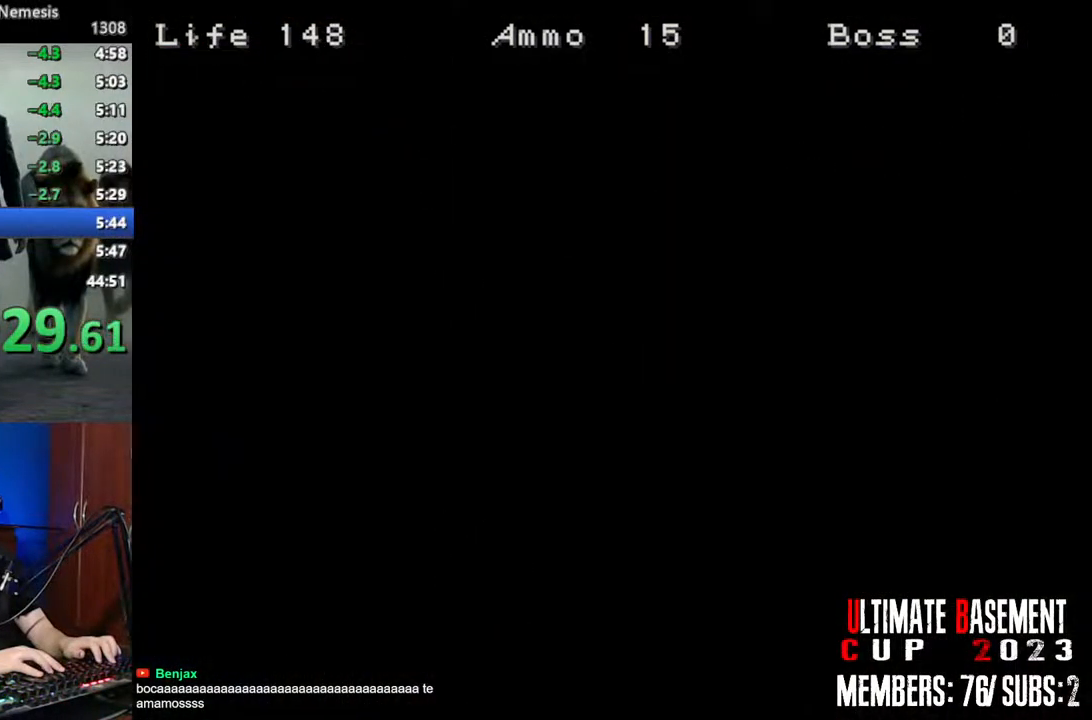
{"keys": ["shift", "w"], "events": []}
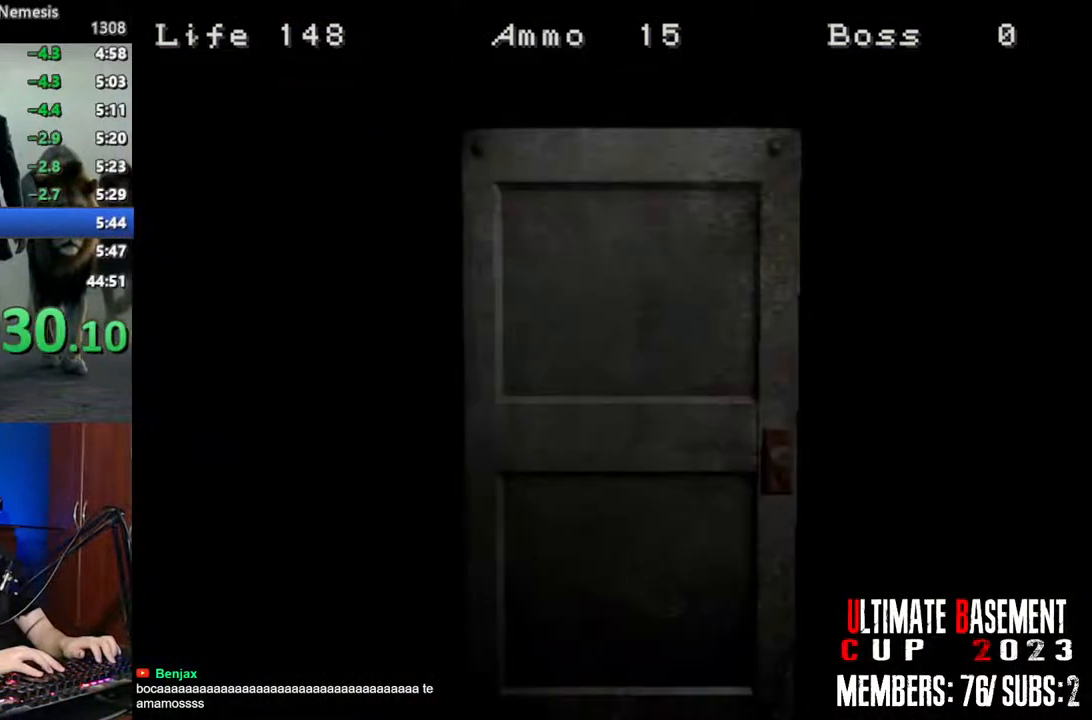
{"keys": ["shift", "w"], "events": [[333, "space", "down"], [483, "space", "up"]]}
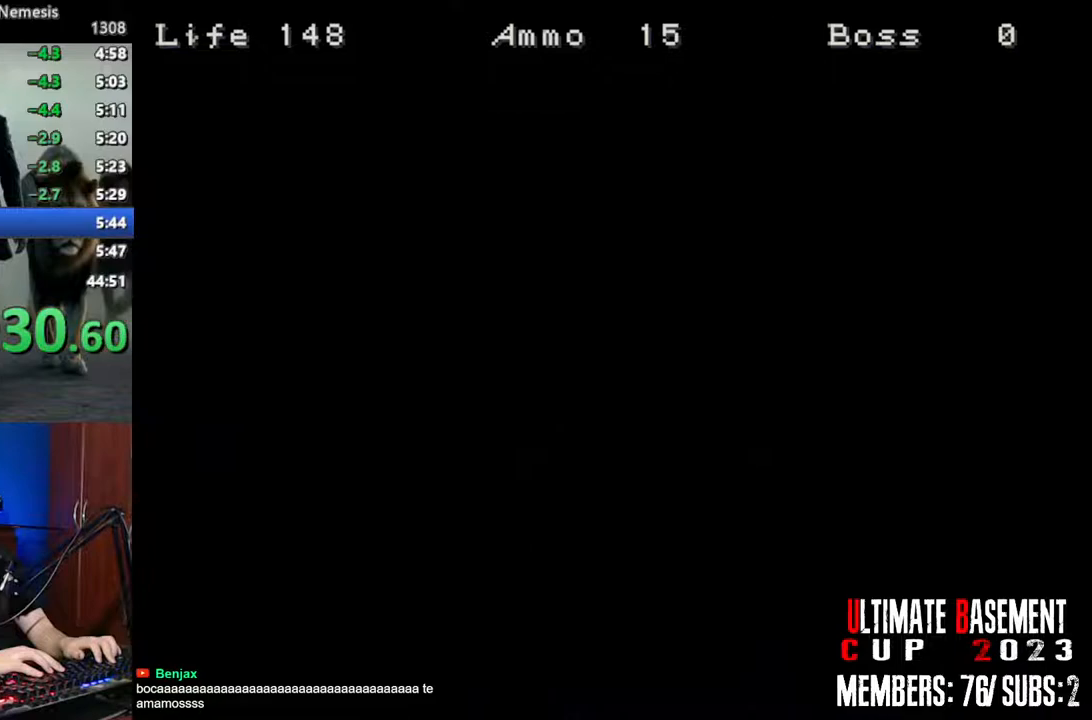
{"keys": ["shift", "w"], "events": []}
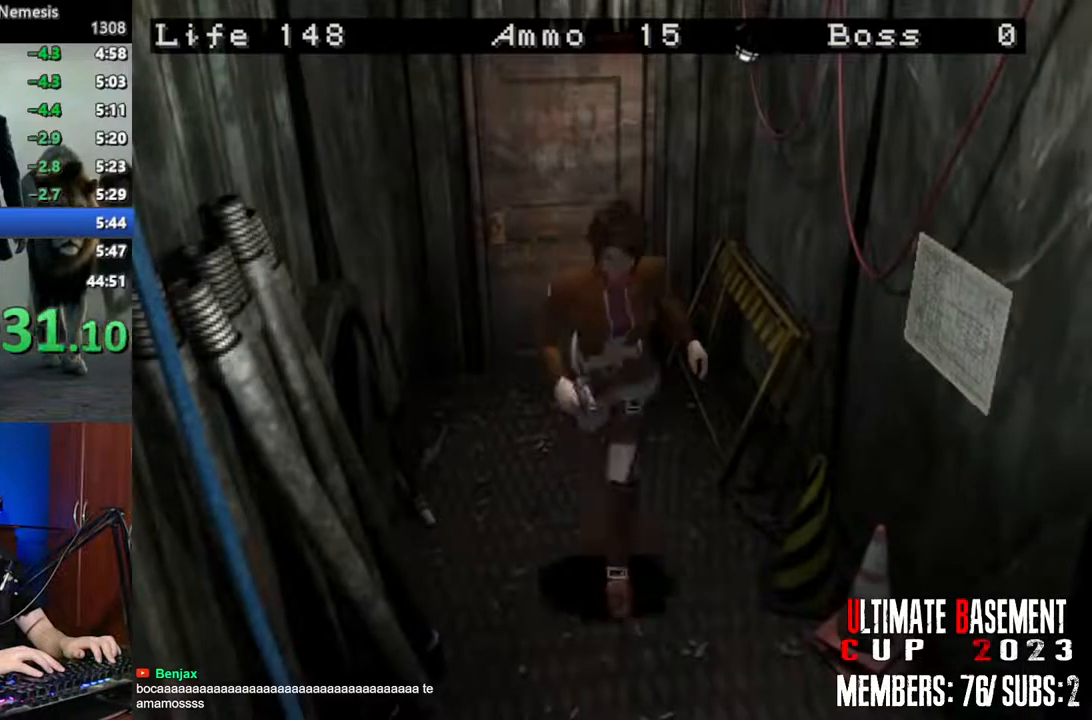
{"keys": ["shift", "w"], "events": []}
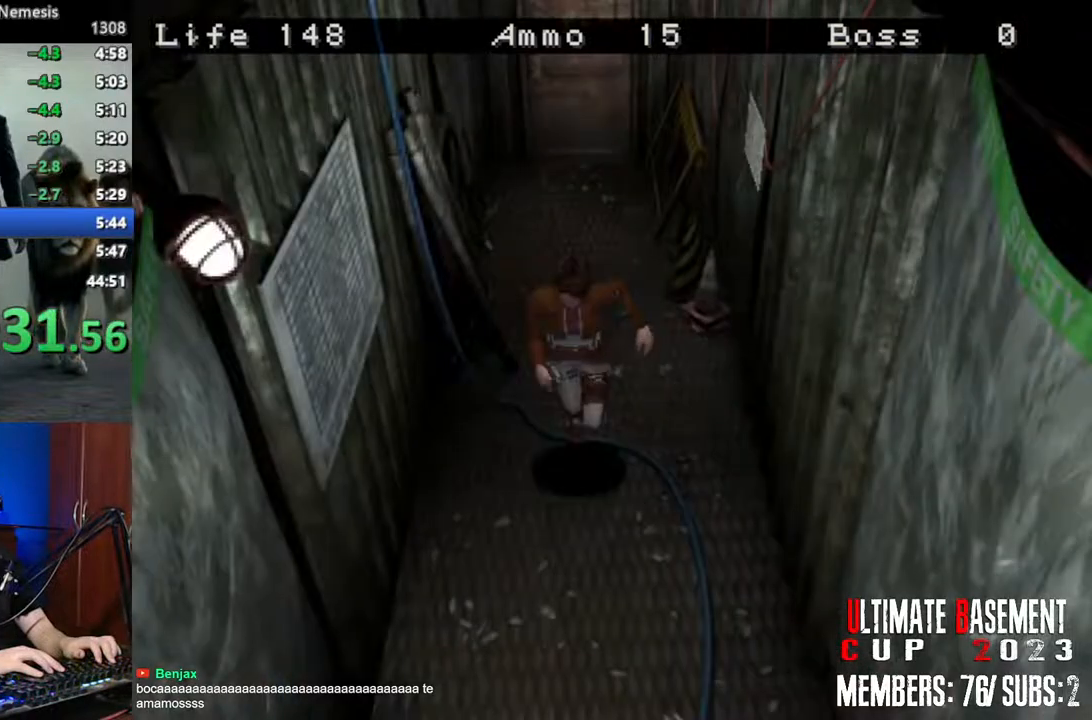
{"keys": ["shift", "w"], "events": []}
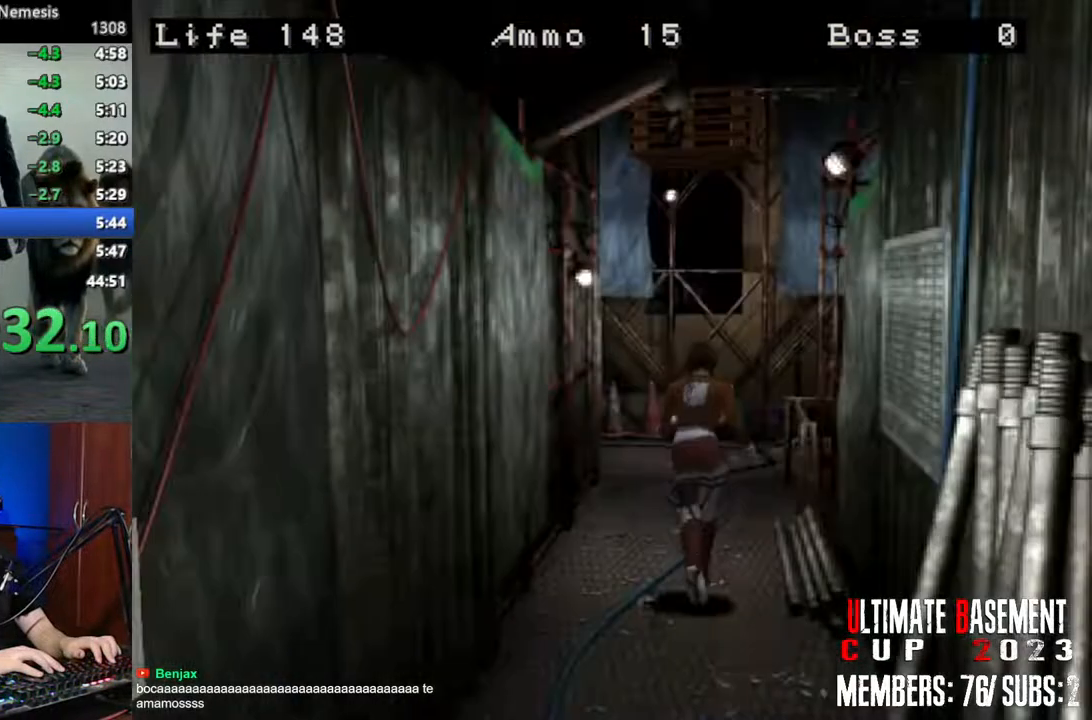
{"keys": ["shift", "w"], "events": []}
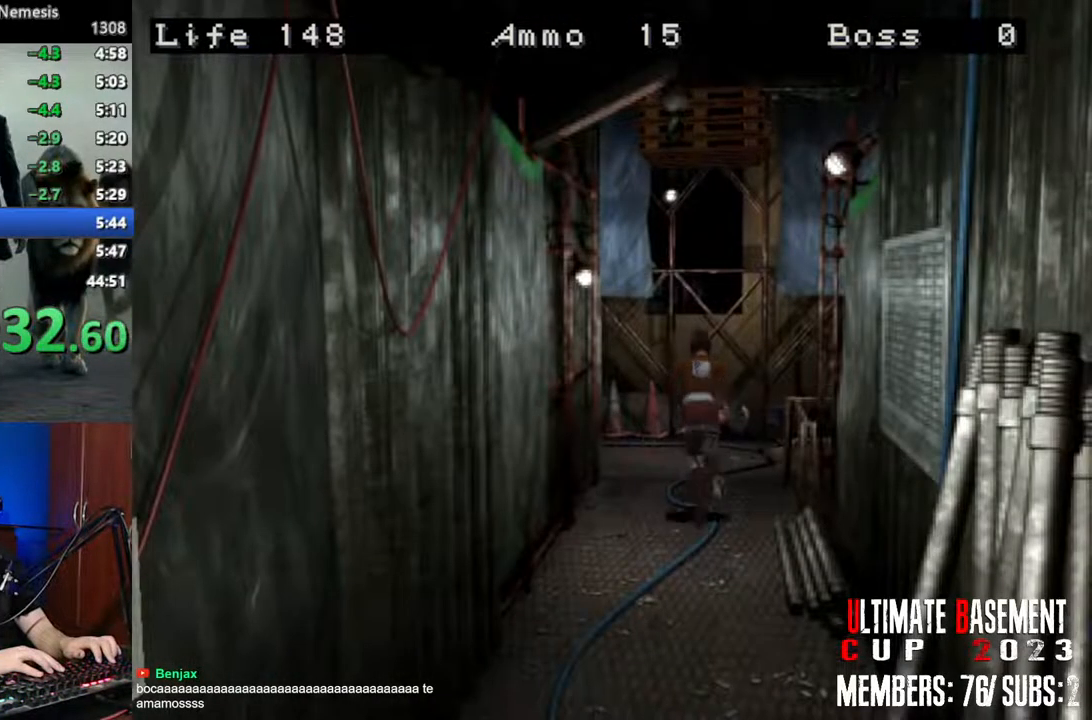
{"keys": ["shift", "w"], "events": []}
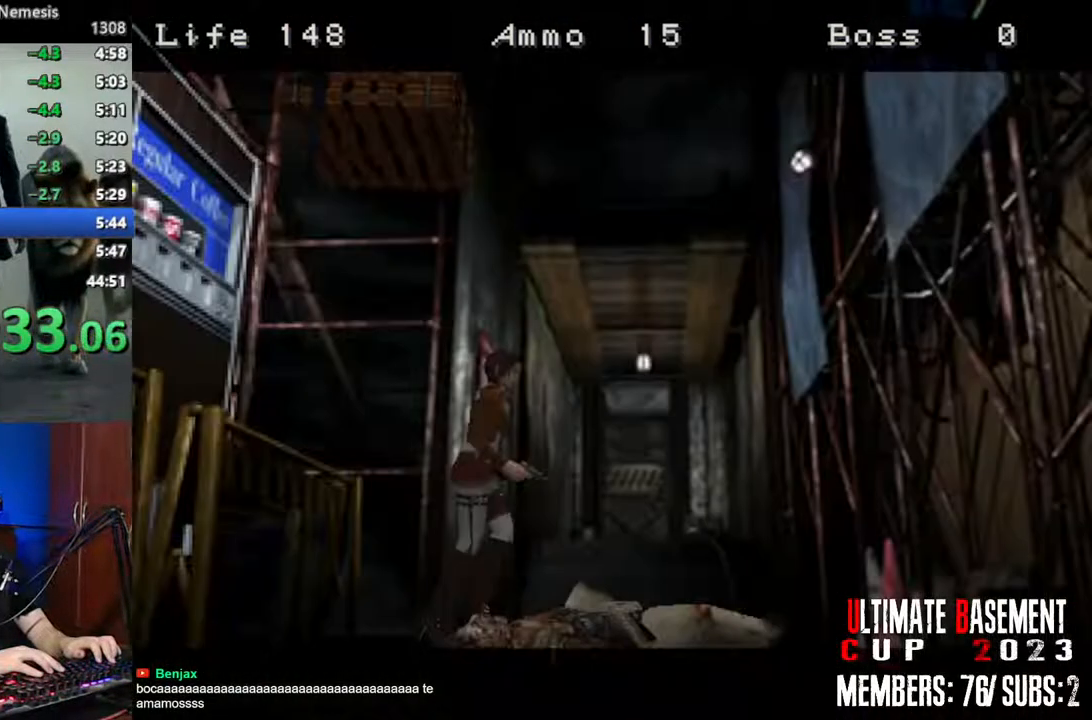
{"keys": [], "events": [[333, "shift", "up"], [333, "w", "up"]]}
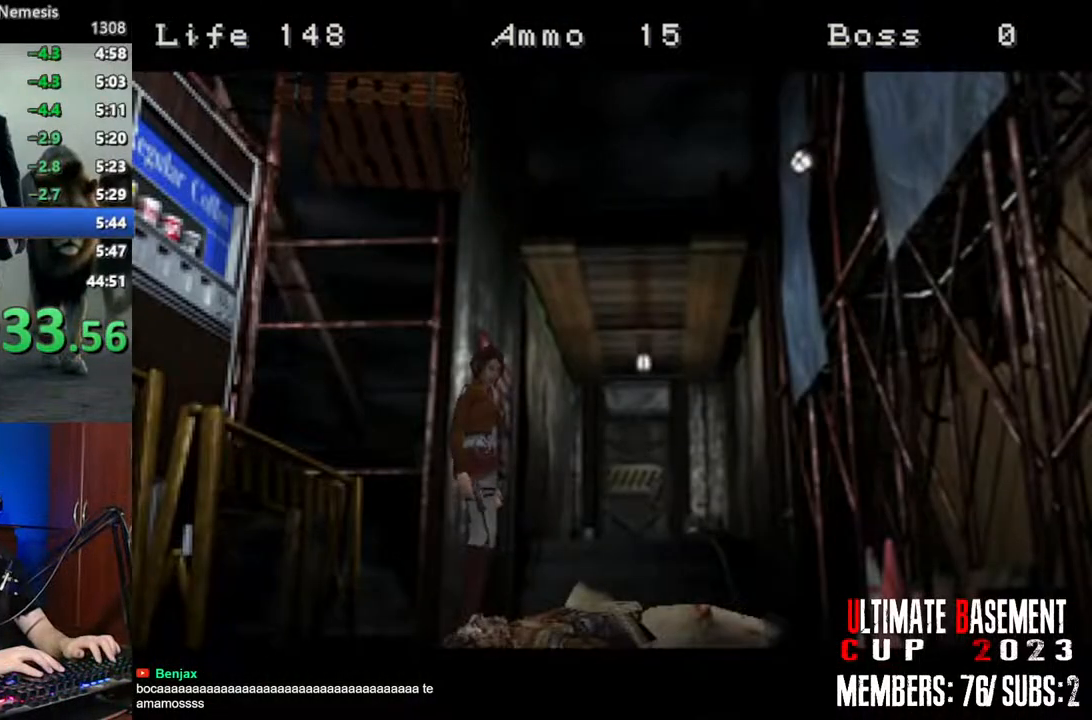
{"keys": [], "events": []}
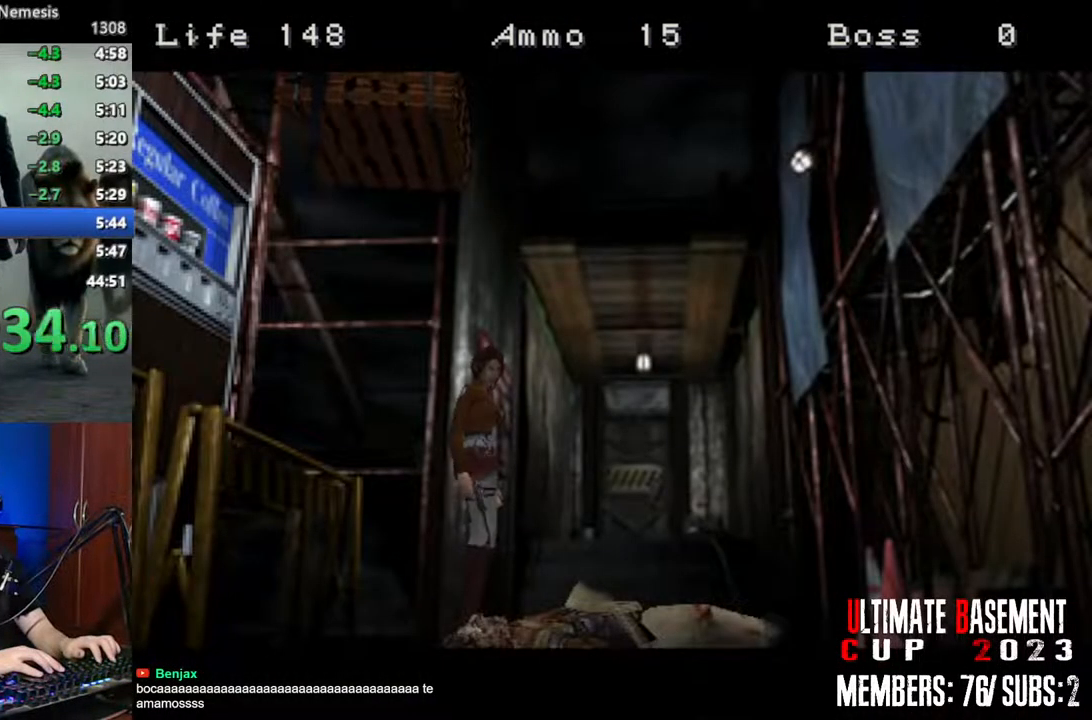
{"keys": [], "events": []}
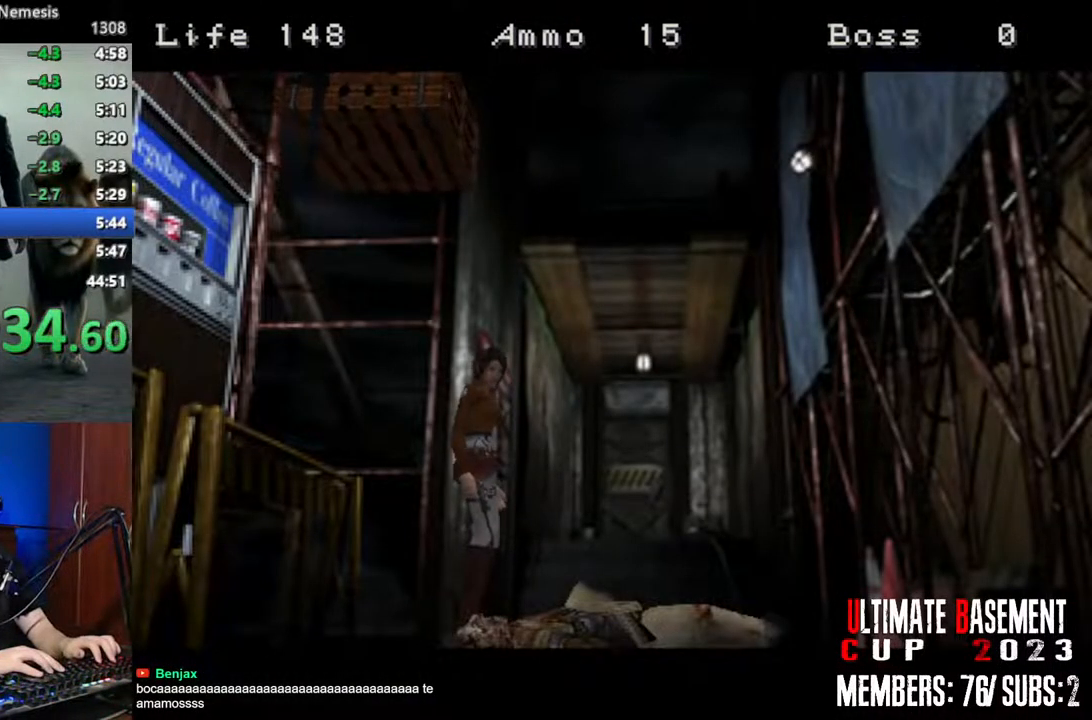
{"keys": [], "events": []}
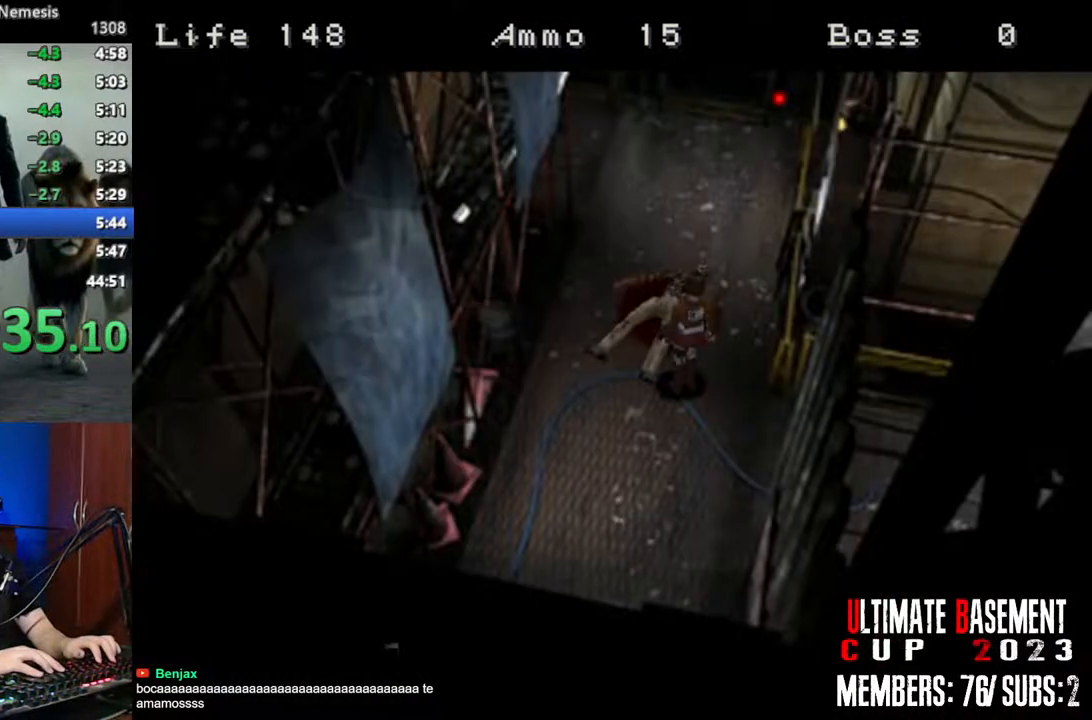
{"keys": [], "events": []}
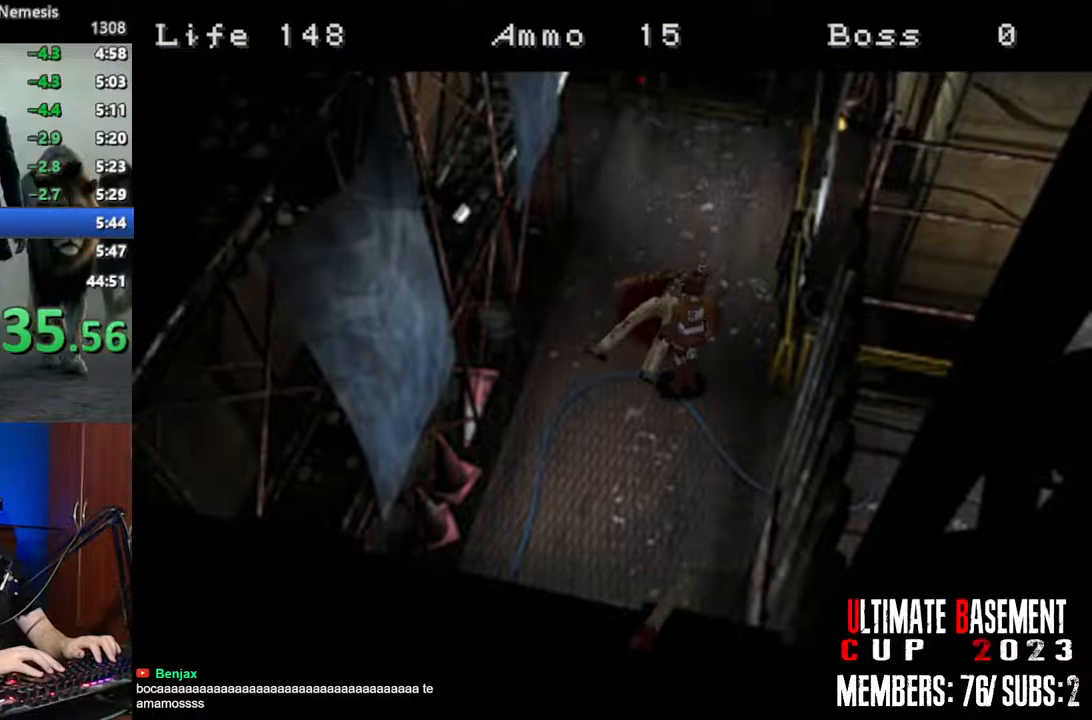
{"keys": ["shift"], "events": [[466, "shift", "down"]]}
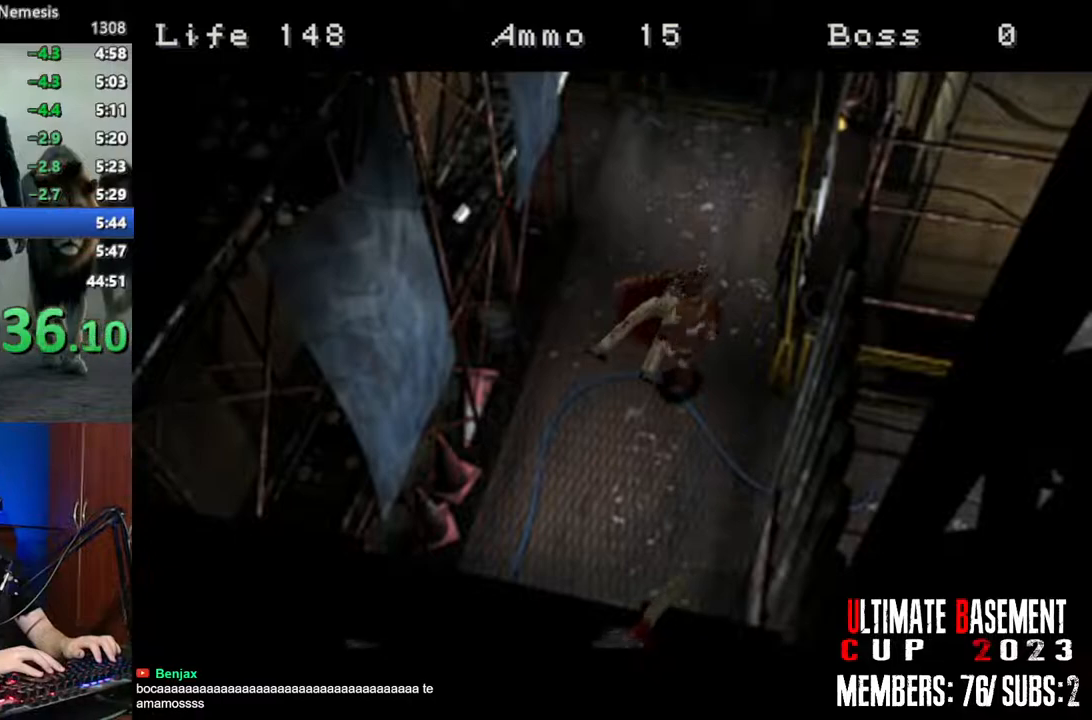
{"keys": ["shift"], "events": []}
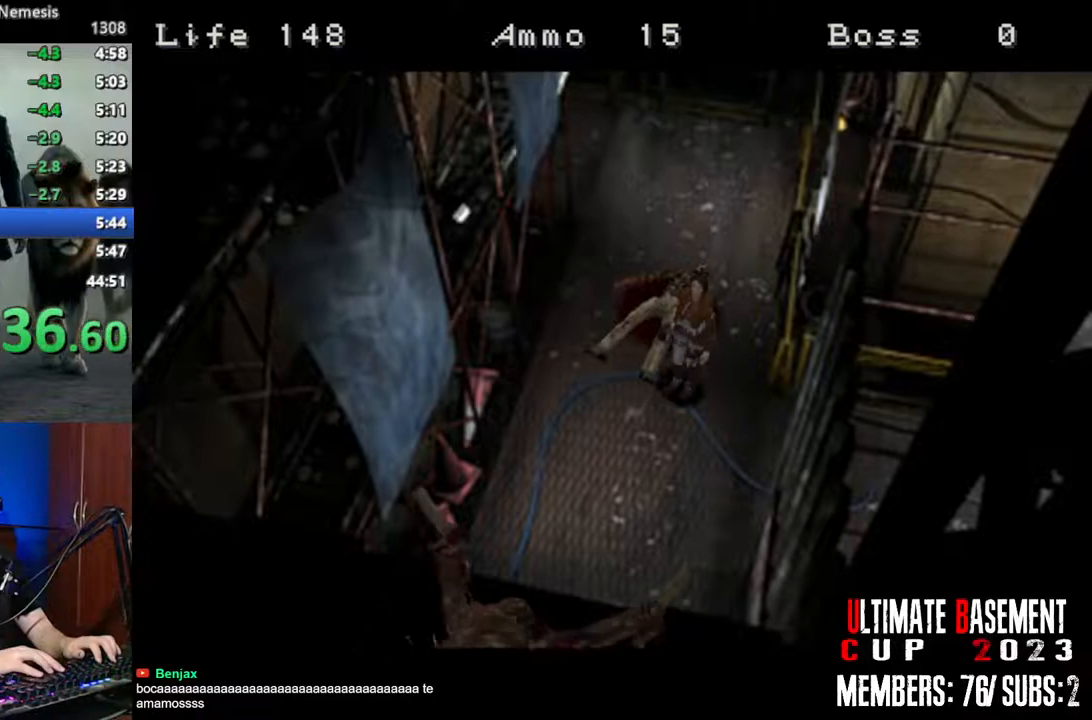
{"keys": ["shift"], "events": []}
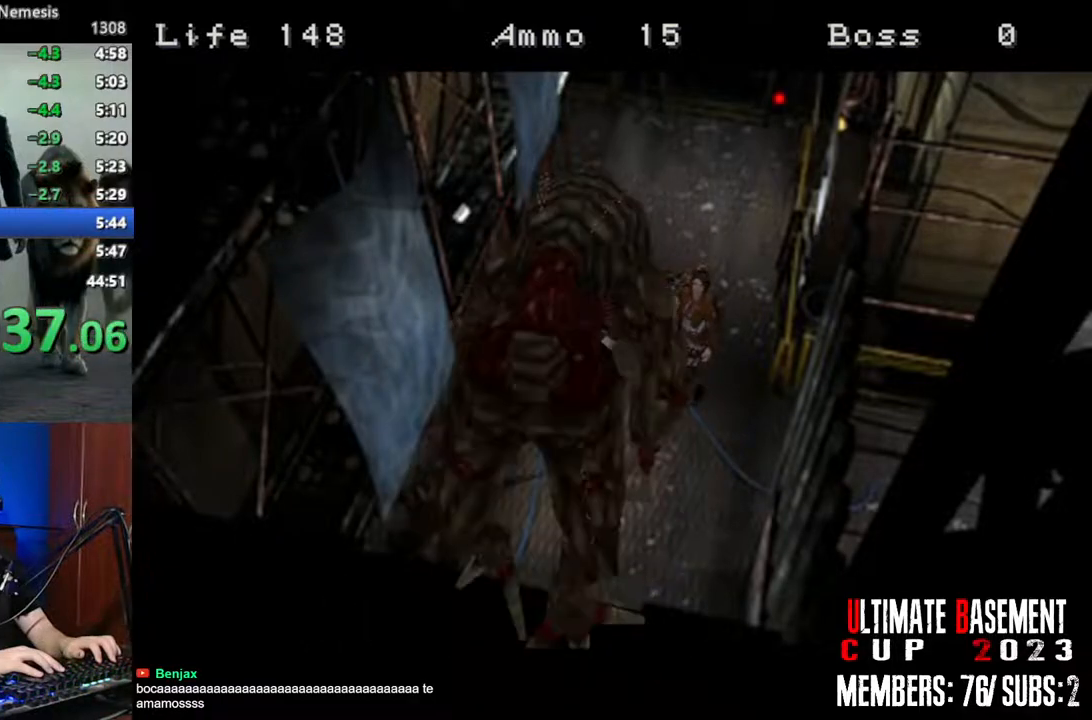
{"keys": ["shift"], "events": []}
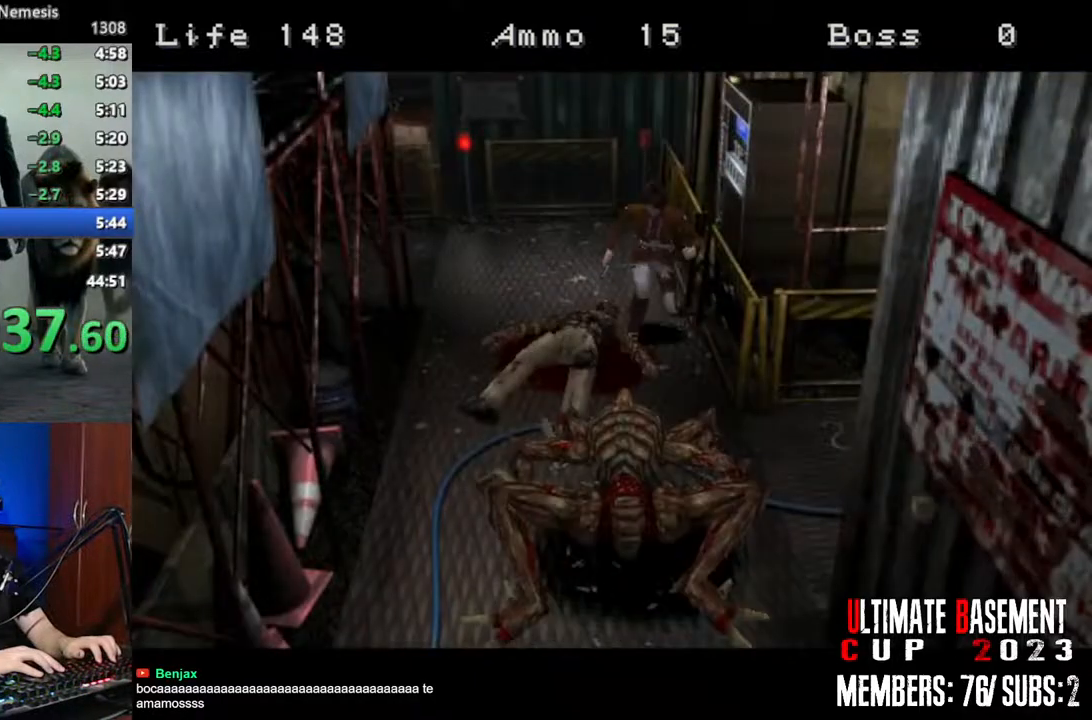
{"keys": ["a", "shift", "w"], "events": [[283, "a", "down"], [433, "w", "down"]]}
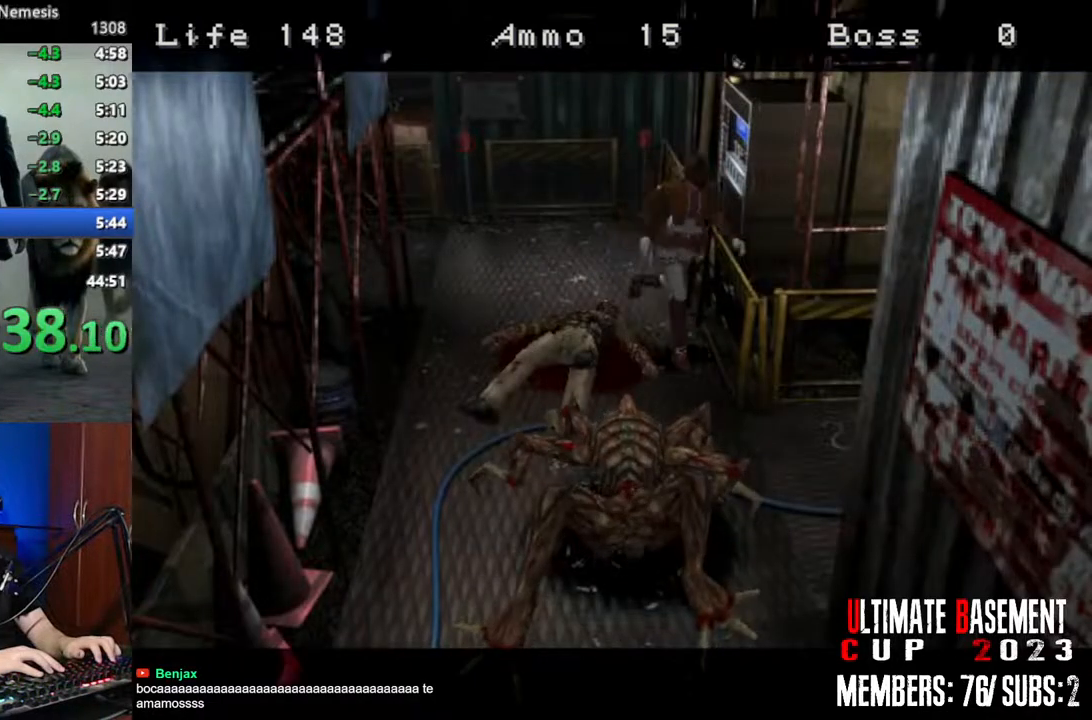
{"keys": ["d", "shift", "w"], "events": [[33, "a", "up"], [350, "d", "down"]]}
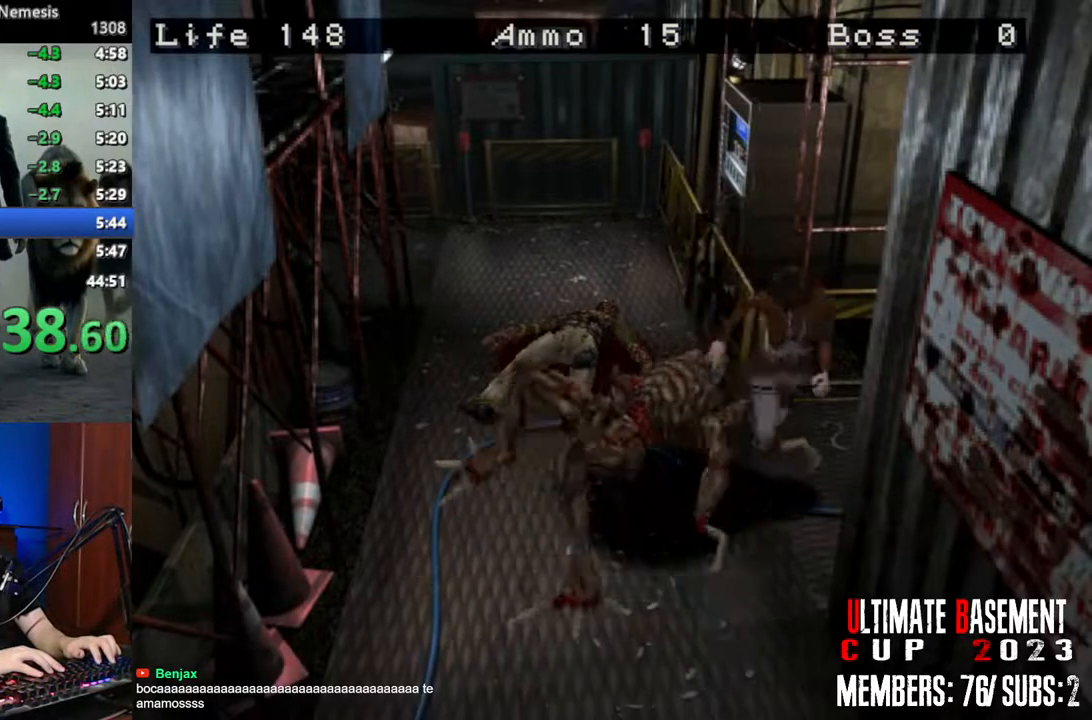
{"keys": ["a", "shift", "w"], "events": [[133, "d", "up"], [366, "a", "down"]]}
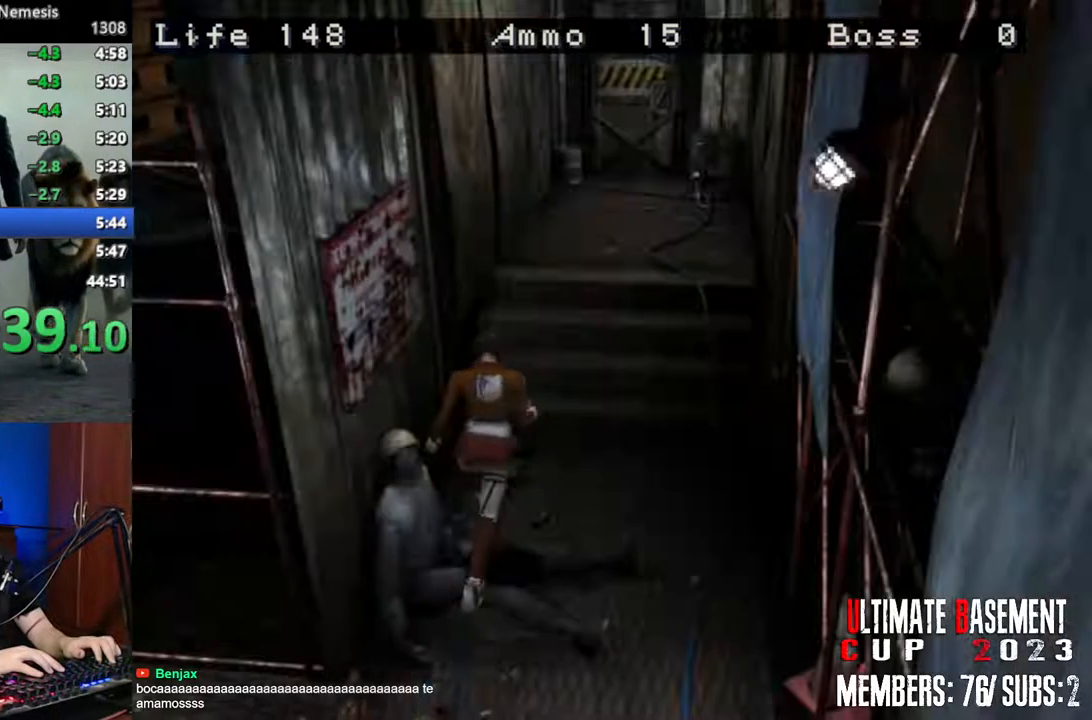
{"keys": ["shift", "w"], "events": [[16, "a", "up"]]}
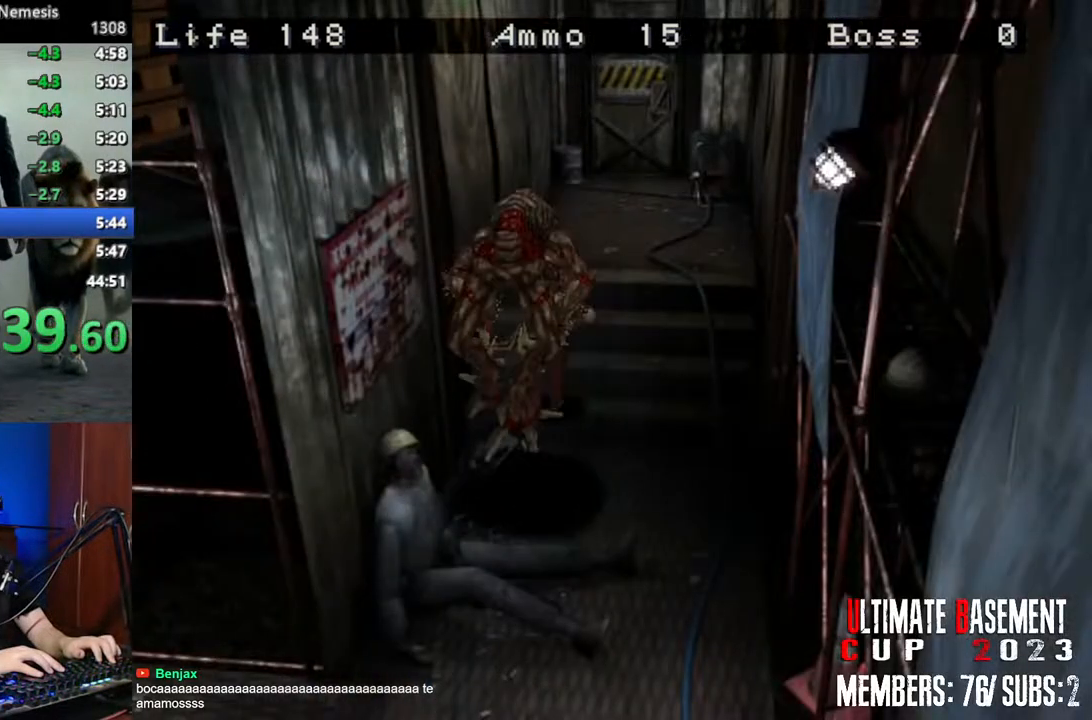
{"keys": ["shift", "w"], "events": []}
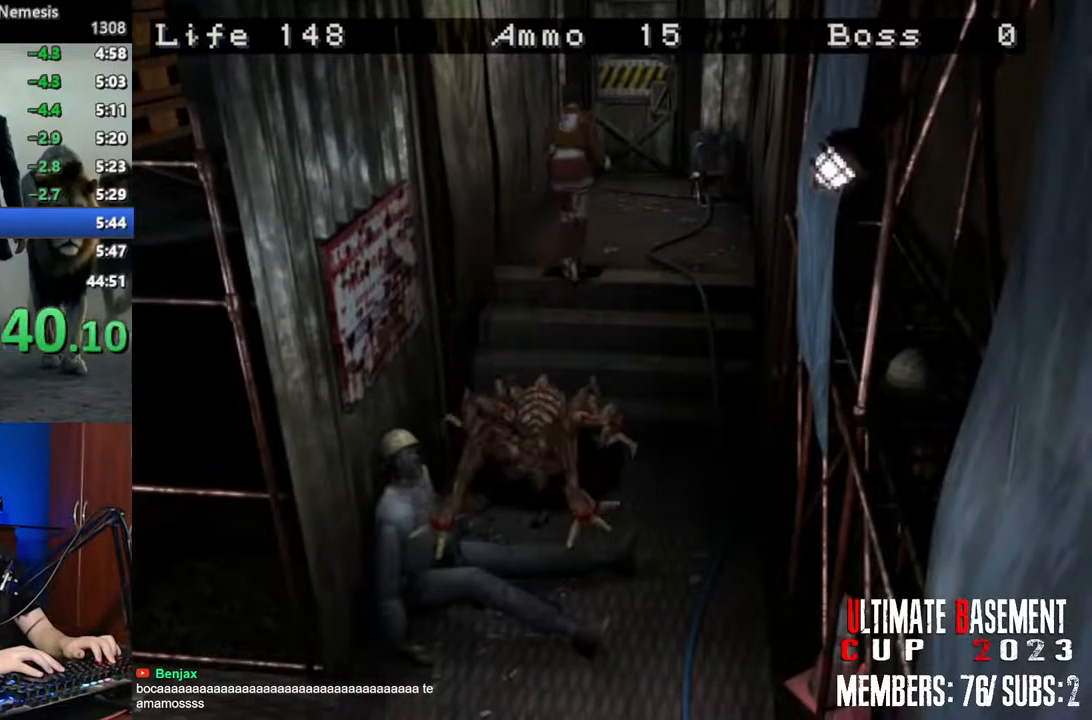
{"keys": ["semicolon", "shift", "w"], "events": [[183, "semicolon", "down"]]}
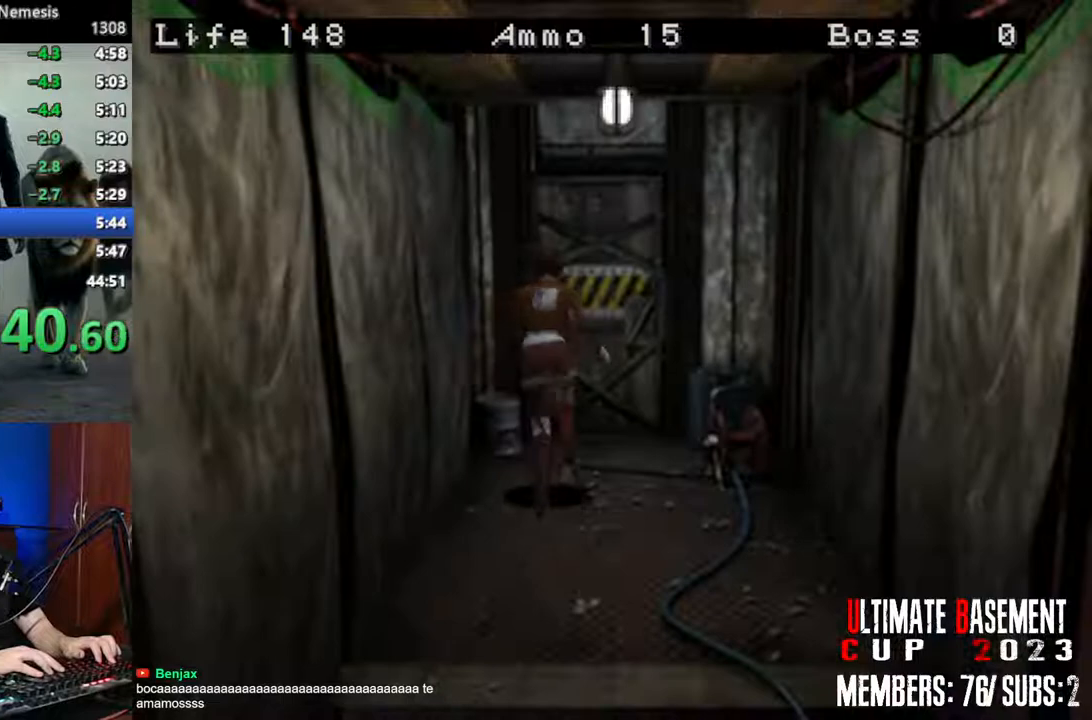
{"keys": ["semicolon", "shift", "w"], "events": []}
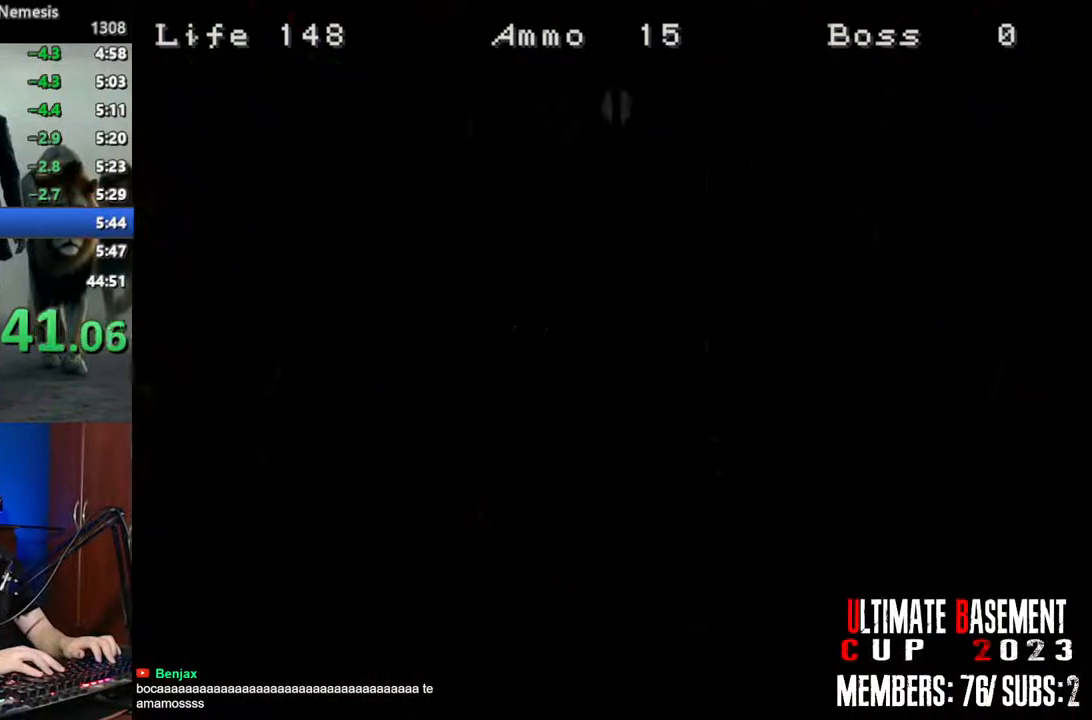
{"keys": ["a", "shift"], "events": [[66, "semicolon", "up"], [166, "a", "down"], [216, "w", "up"]]}
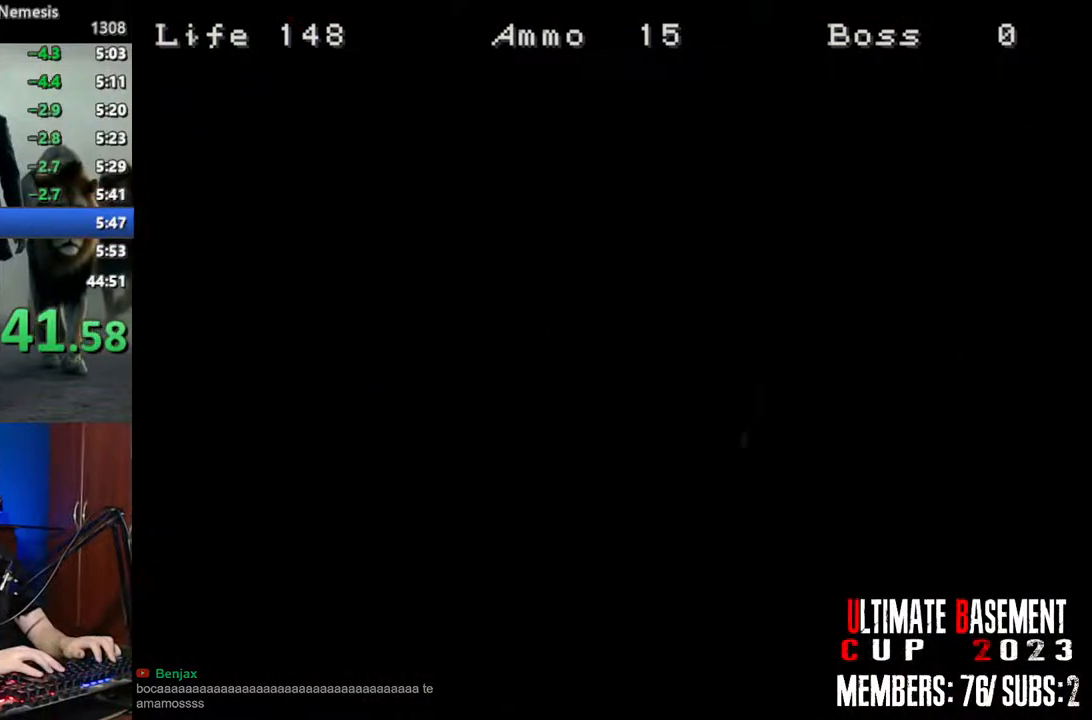
{"keys": ["a", "shift"], "events": []}
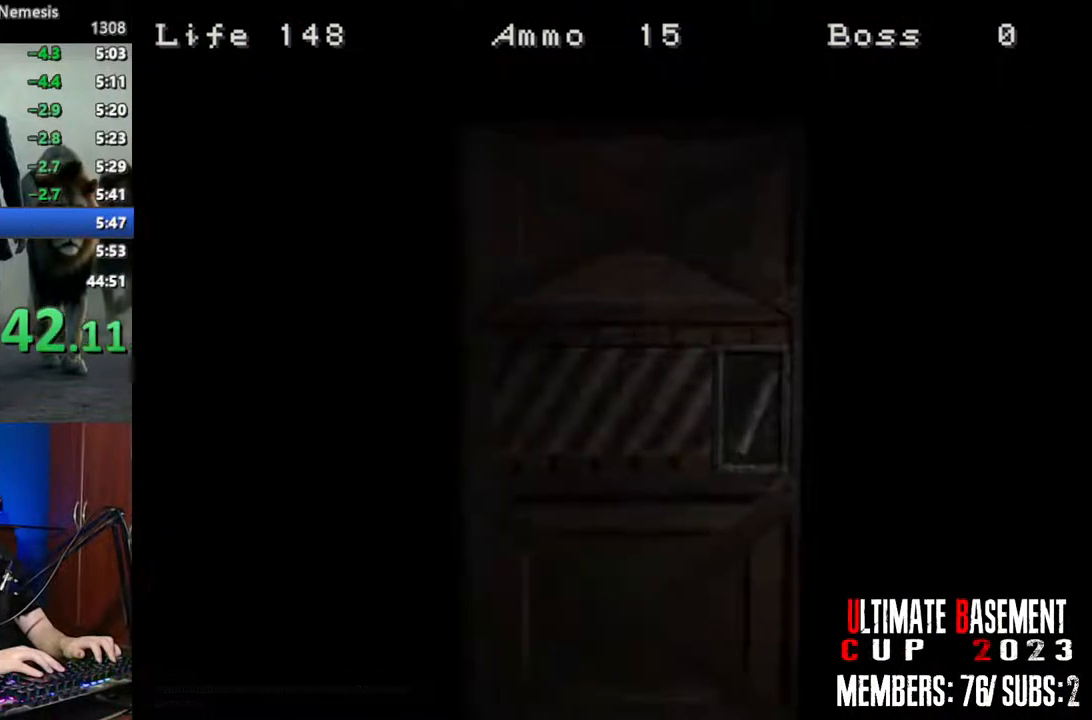
{"keys": ["a", "shift", "w"], "events": [[150, "space", "down"], [300, "space", "up"], [383, "w", "down"]]}